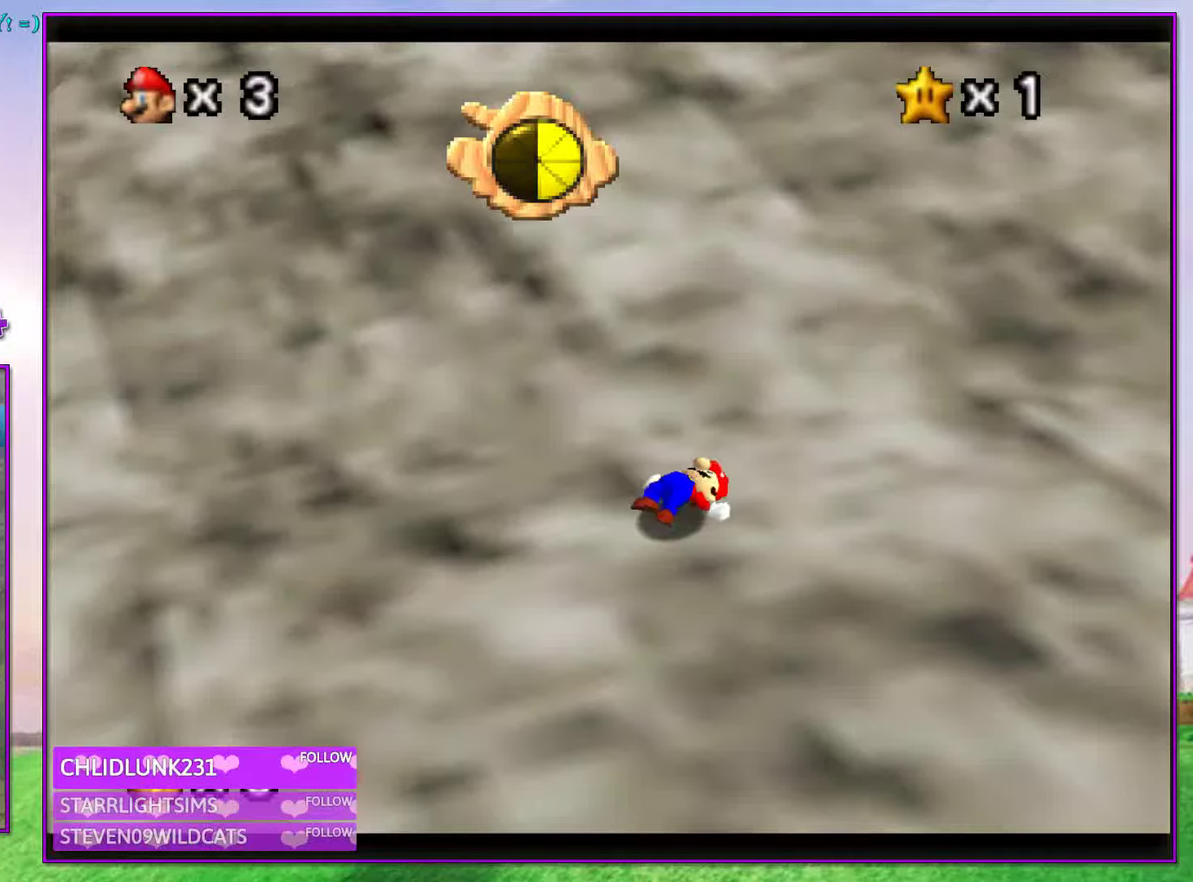
Gameplay with a controller (Nintendo layout); each line is a JSON object with the inputs held at the frame after it. "events" lists button and stick changes between this image and that frame as [ms after this image, input, new state], when the widget could be followed in between. Not read: L3 R3.
{"buttons": ["C_RIGHT"], "left_stick": "center", "events": [[366, "C_RIGHT", "down"], [433, "C_RIGHT", "up"], [500, "C_RIGHT", "down"]]}
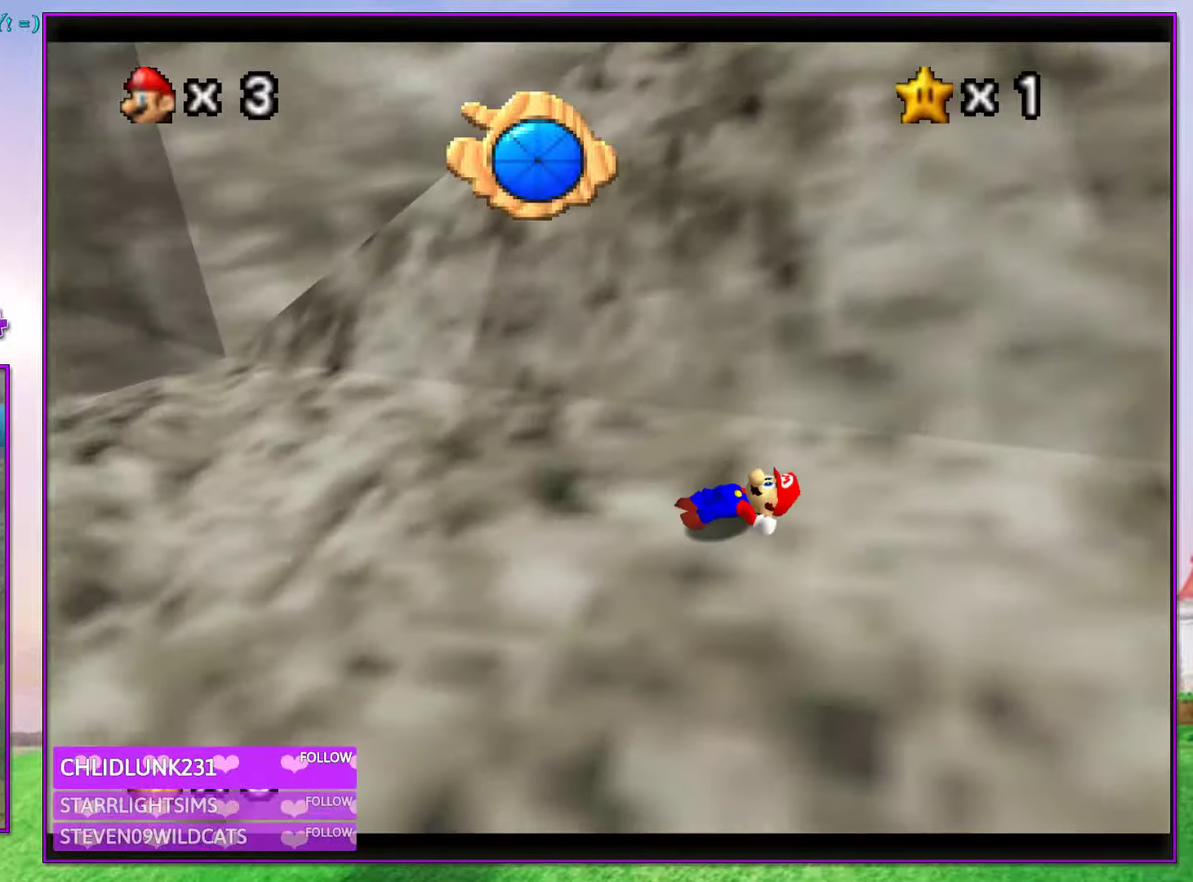
{"buttons": [], "left_stick": "center", "events": [[100, "C_RIGHT", "up"]]}
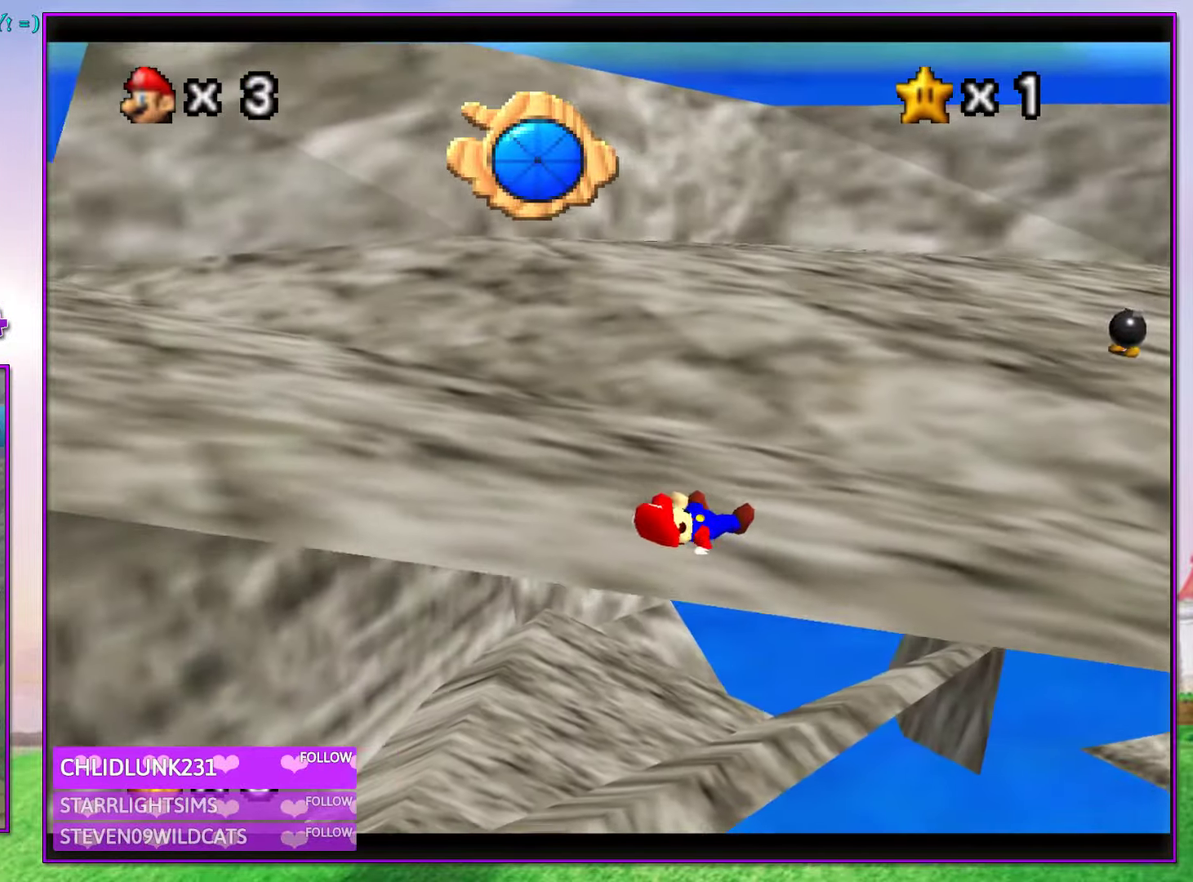
{"buttons": [], "left_stick": "up", "events": [[166, "C_LEFT", "down"], [233, "C_LEFT", "up"], [500, "left_stick", "up"]]}
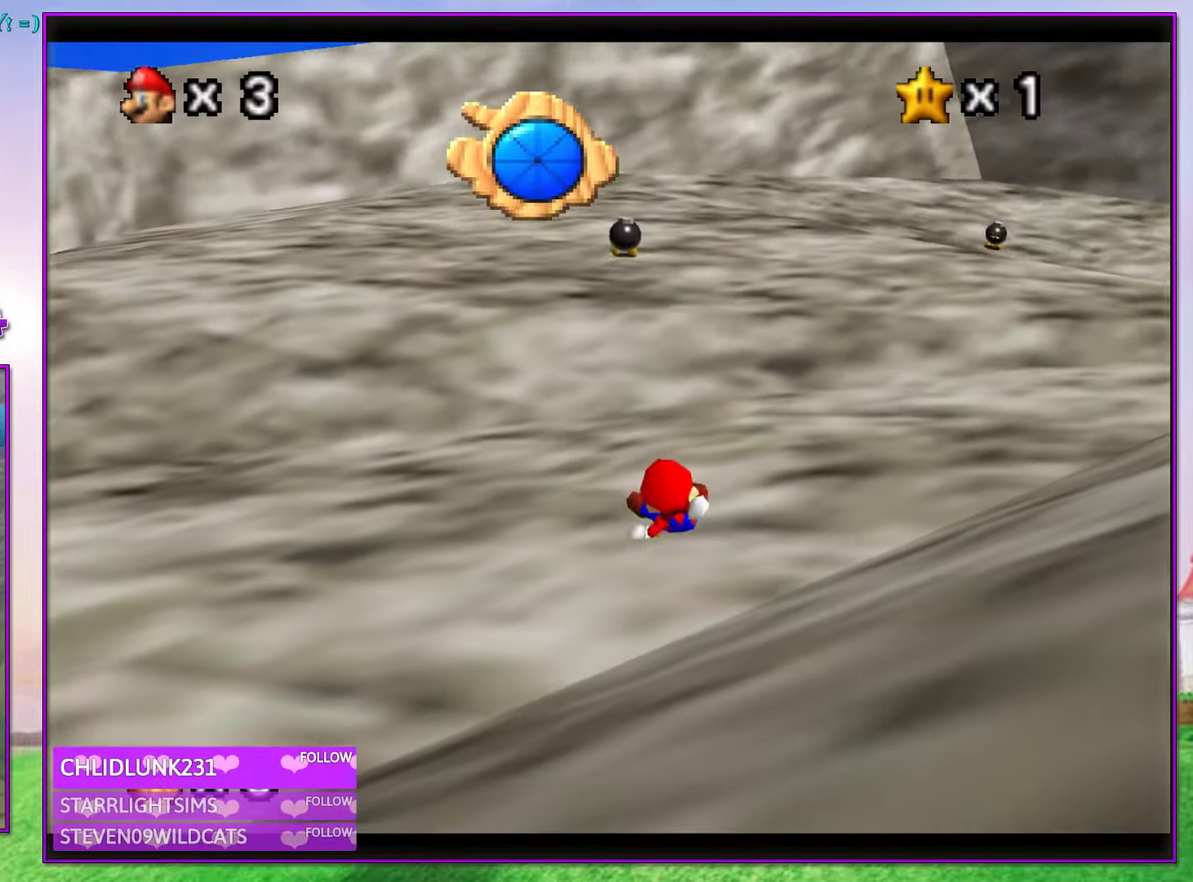
{"buttons": [], "left_stick": "up", "events": []}
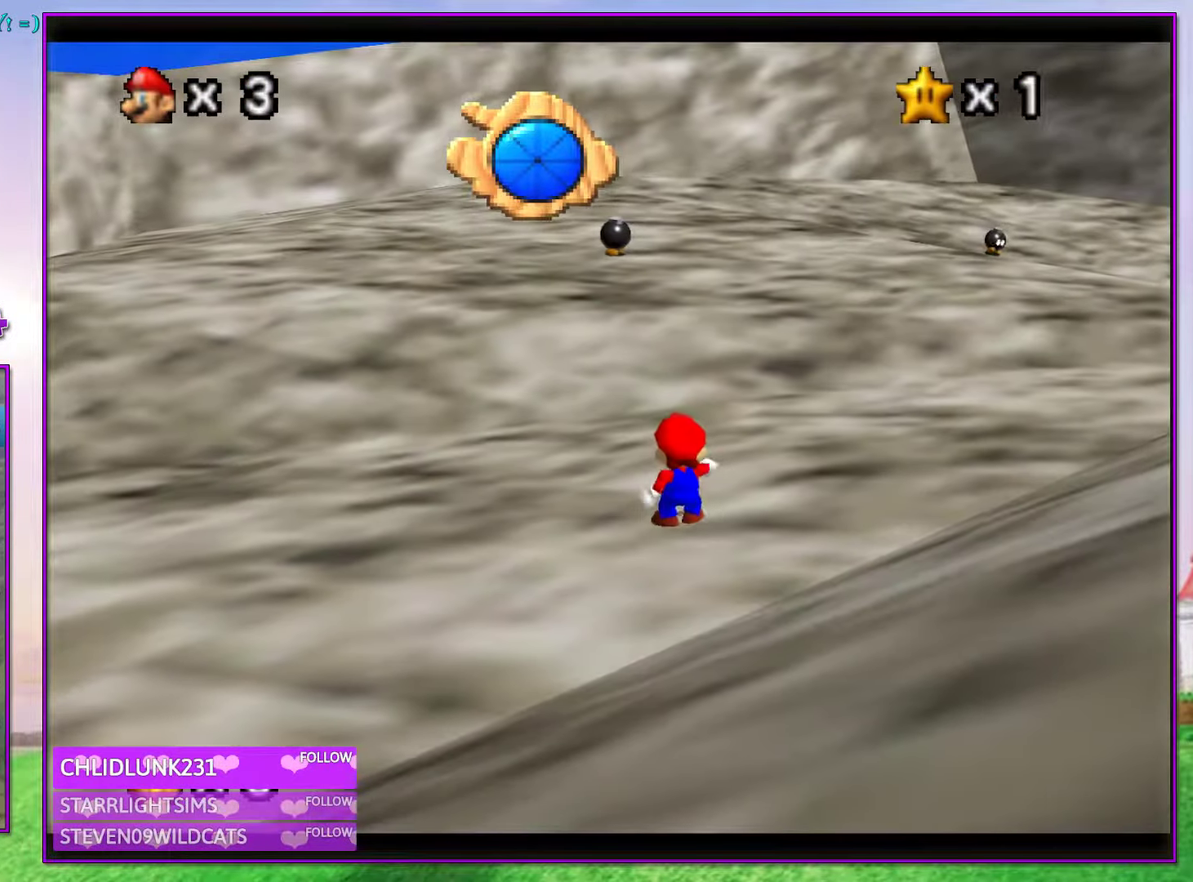
{"buttons": [], "left_stick": "up", "events": []}
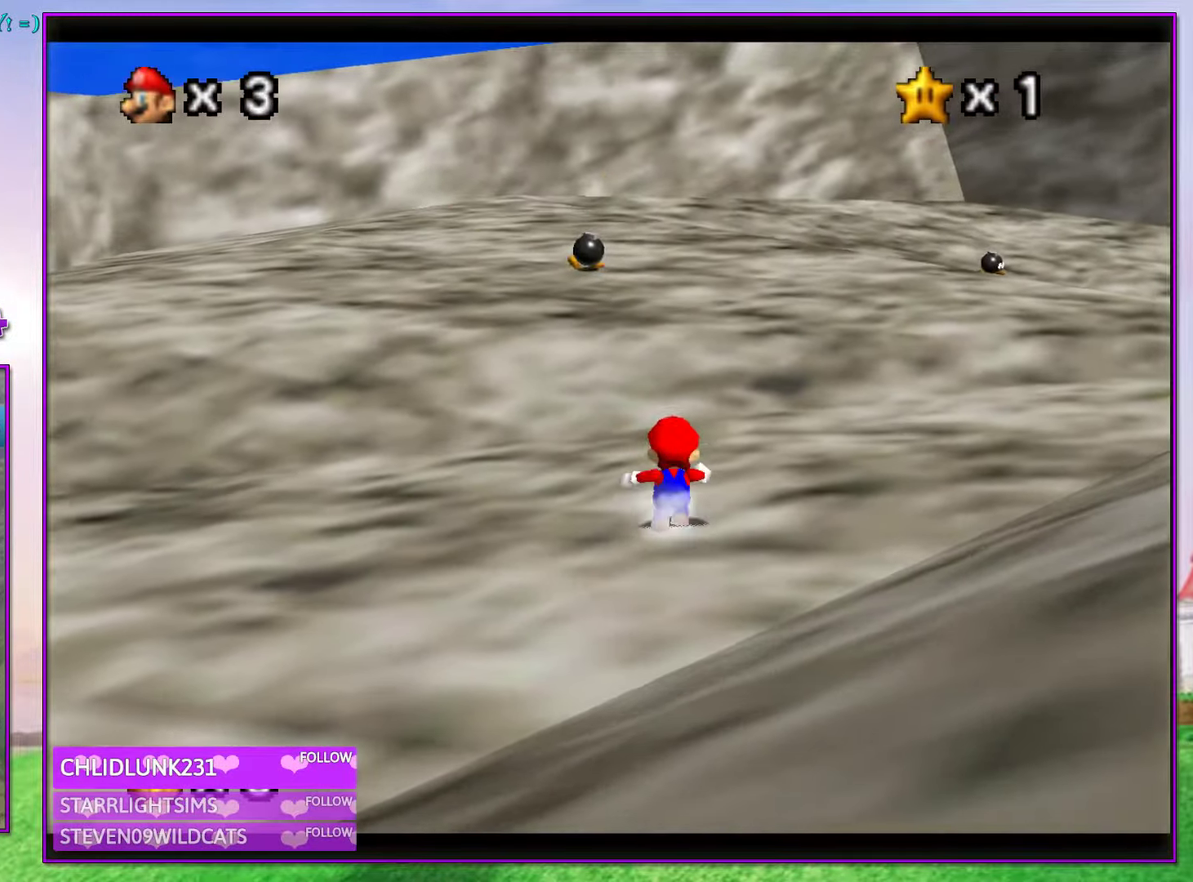
{"buttons": [], "left_stick": "up", "events": [[66, "Z", "down"], [100, "A", "down"], [266, "A", "up"], [366, "C_RIGHT", "down"], [366, "Z", "up"], [466, "C_RIGHT", "up"]]}
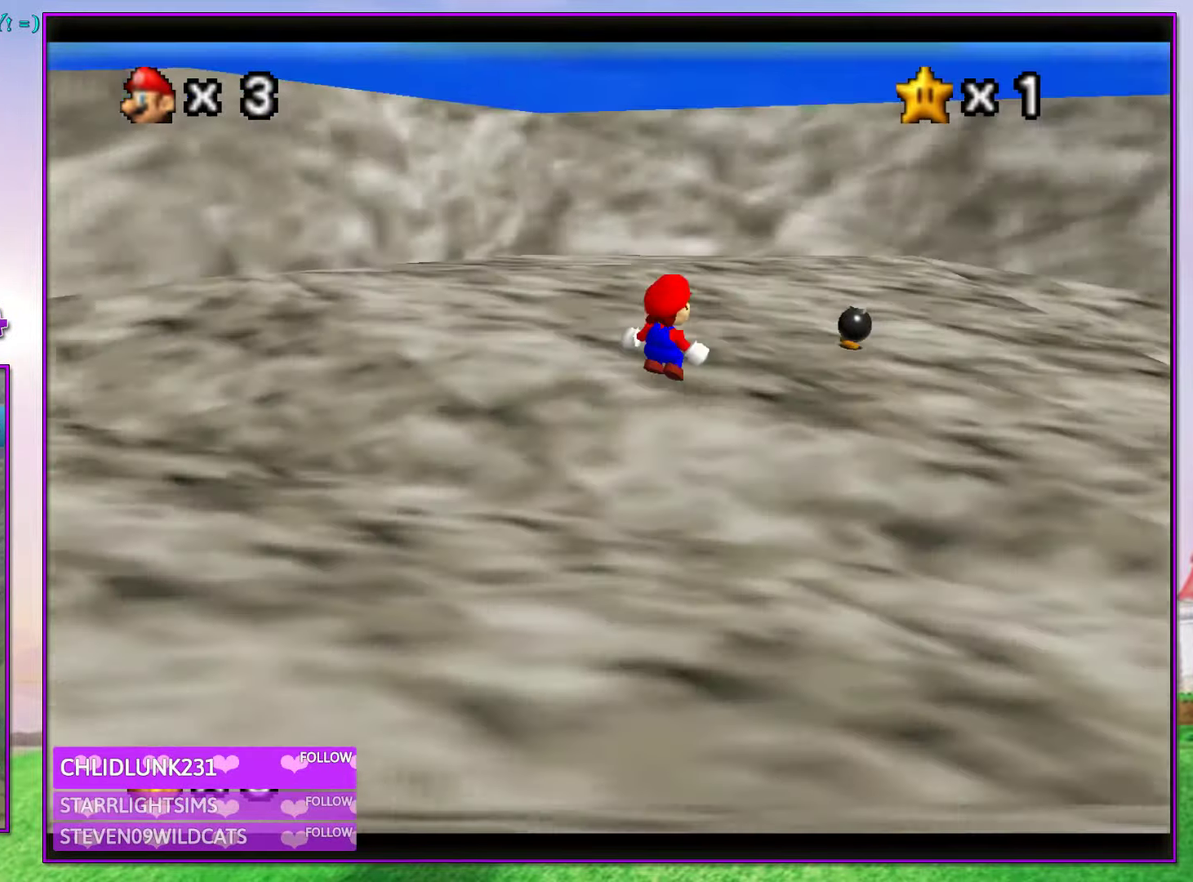
{"buttons": [], "left_stick": "right", "events": [[33, "left_stick", "up-right"], [133, "C_RIGHT", "down"], [233, "C_RIGHT", "up"], [466, "left_stick", "right"]]}
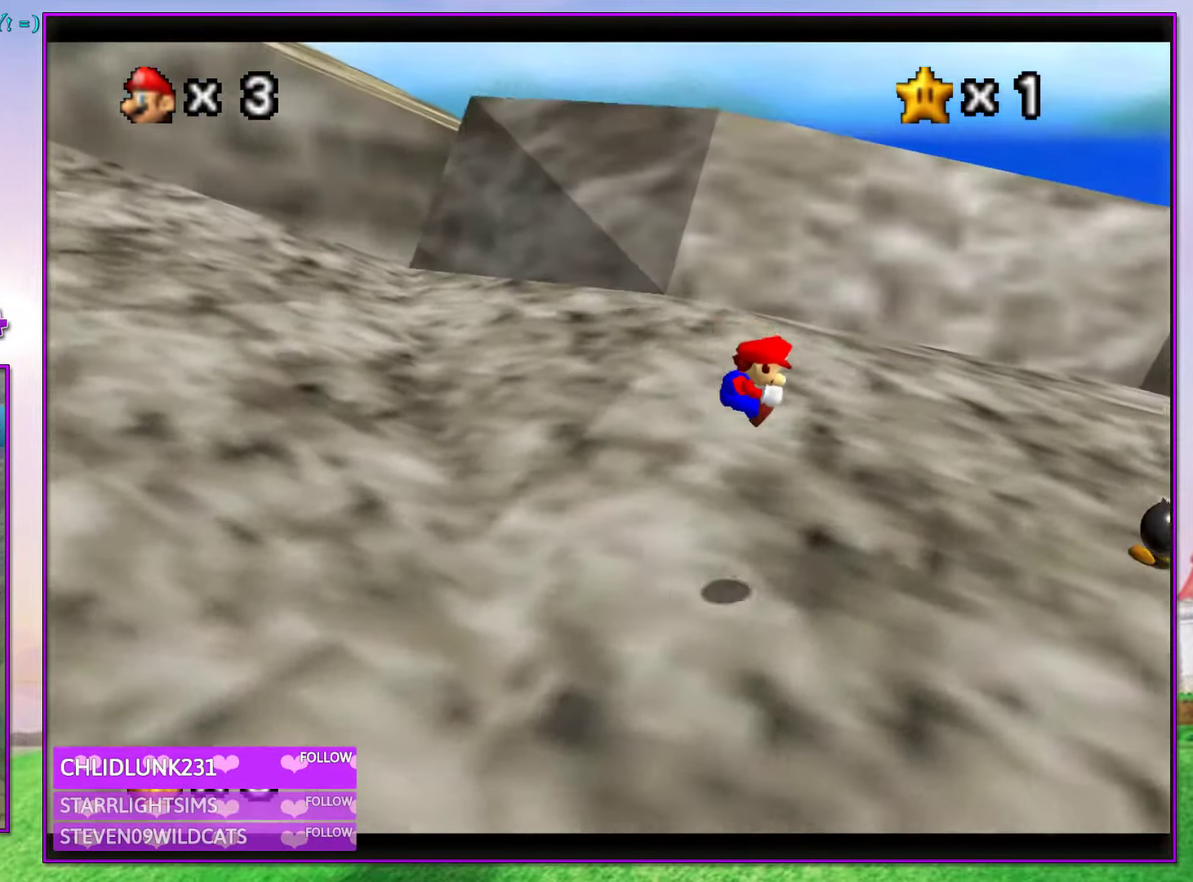
{"buttons": [], "left_stick": "center", "events": [[300, "left_stick", "center"]]}
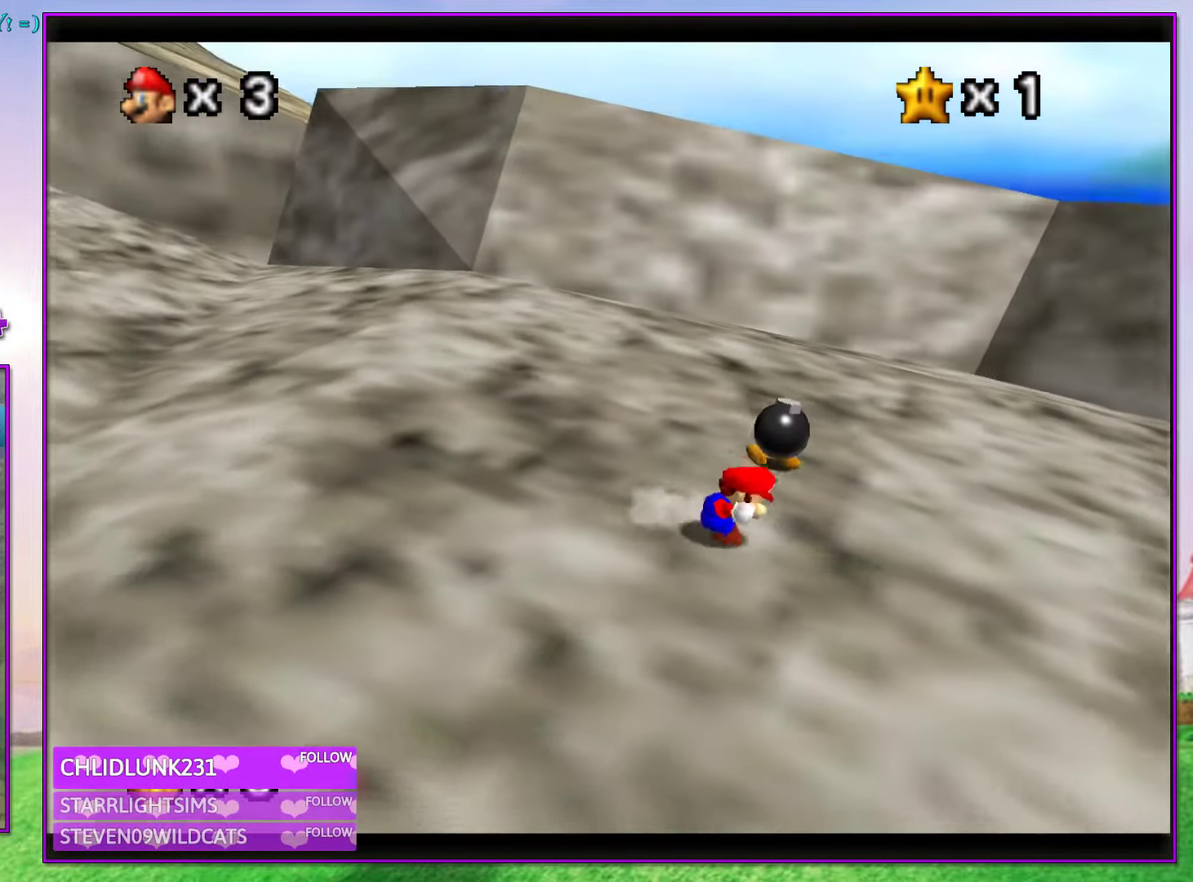
{"buttons": [], "left_stick": "up", "events": [[166, "left_stick", "up"]]}
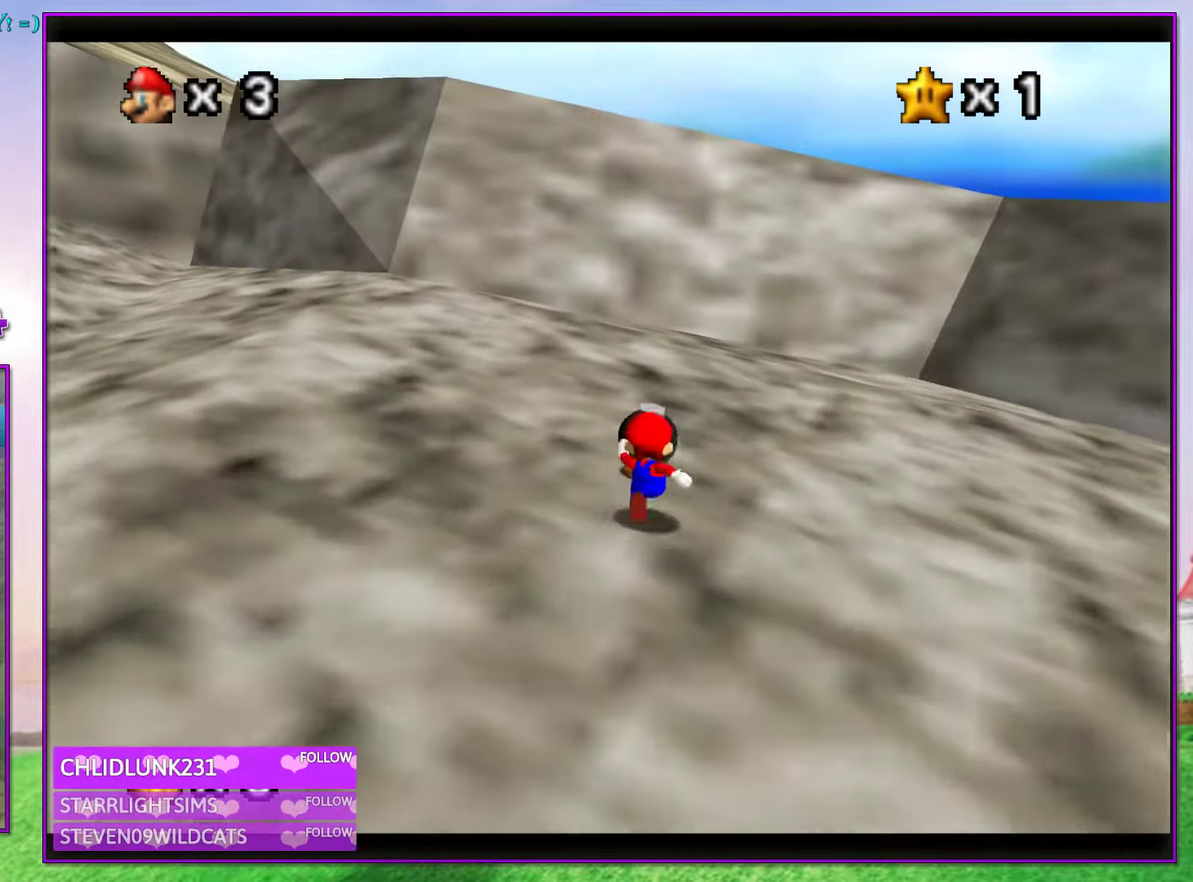
{"buttons": [], "left_stick": "left", "events": [[200, "B", "down"], [266, "left_stick", "center"], [333, "B", "up"], [466, "left_stick", "left"]]}
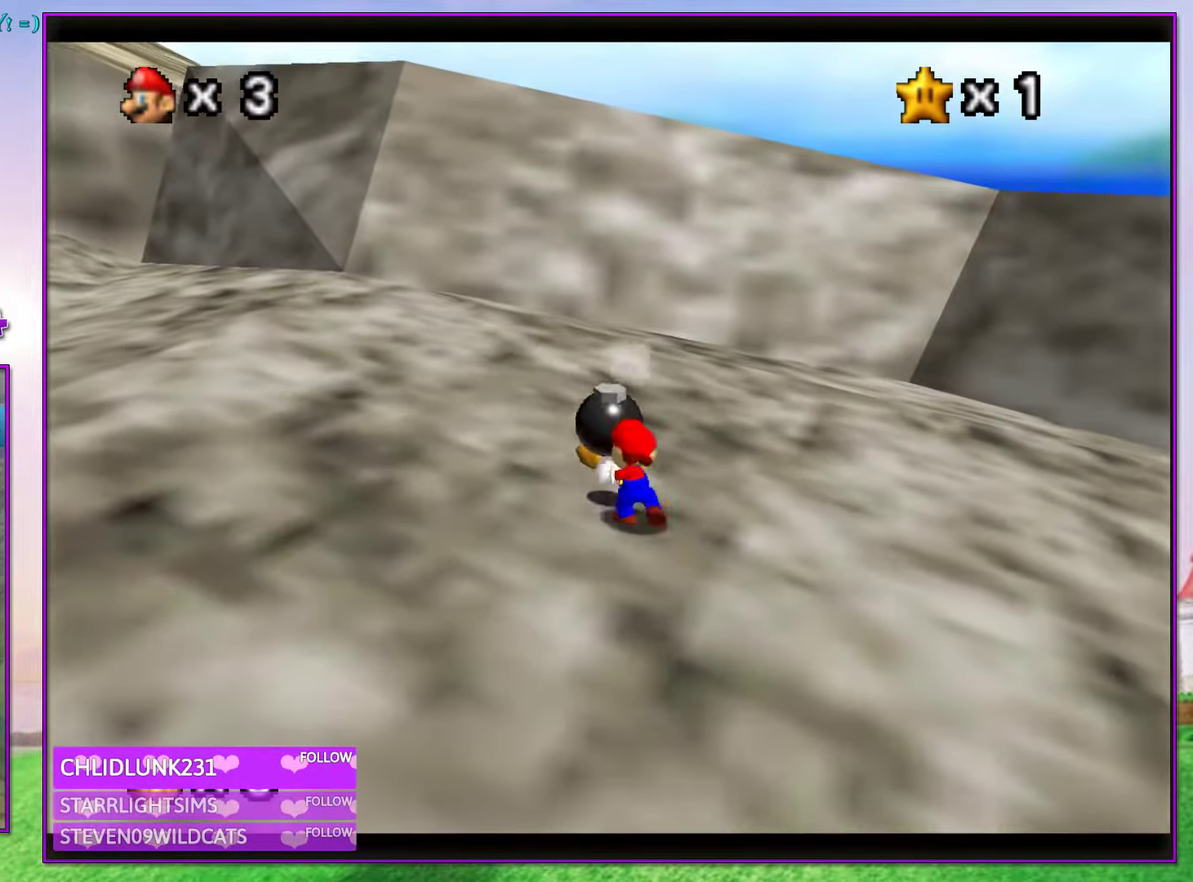
{"buttons": [], "left_stick": "left", "events": [[366, "A", "down"], [433, "A", "up"]]}
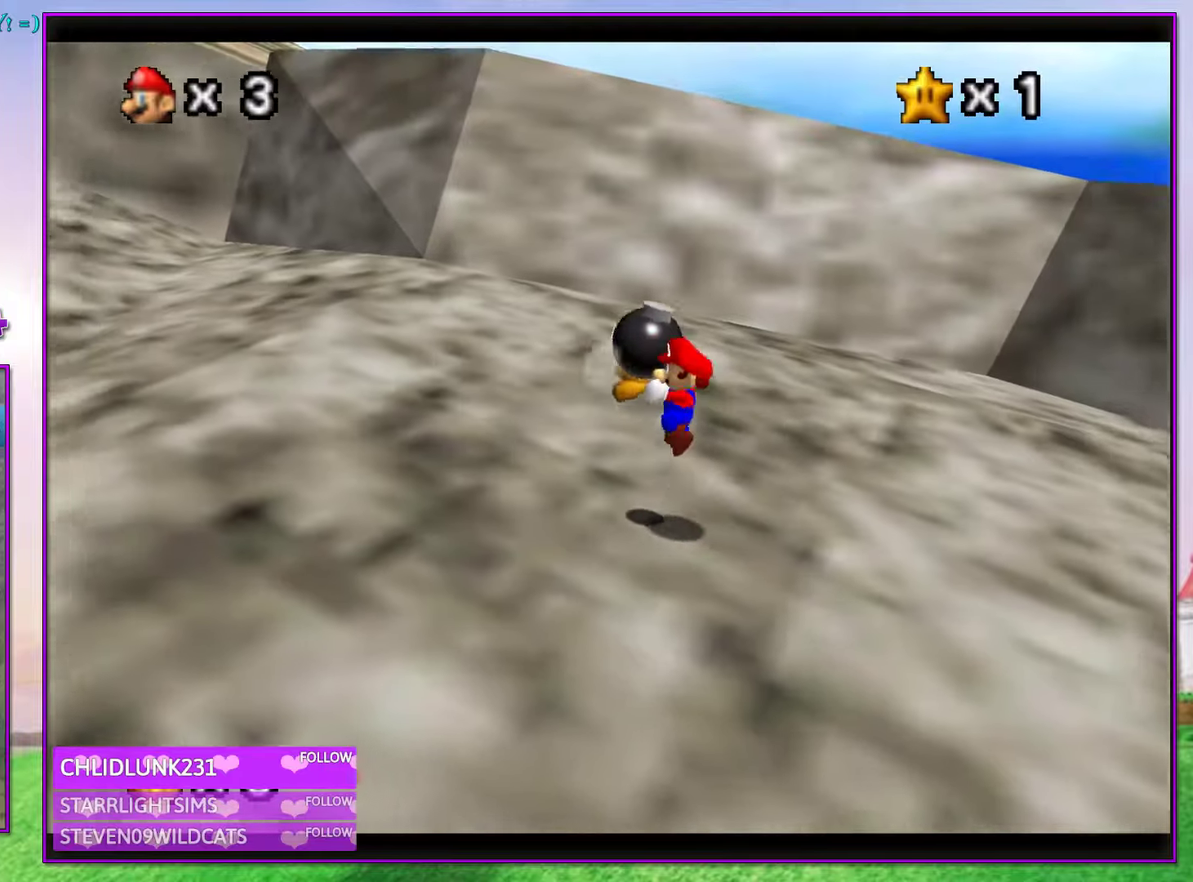
{"buttons": ["A", "B"], "left_stick": "left", "events": [[367, "A", "down"], [400, "B", "down"]]}
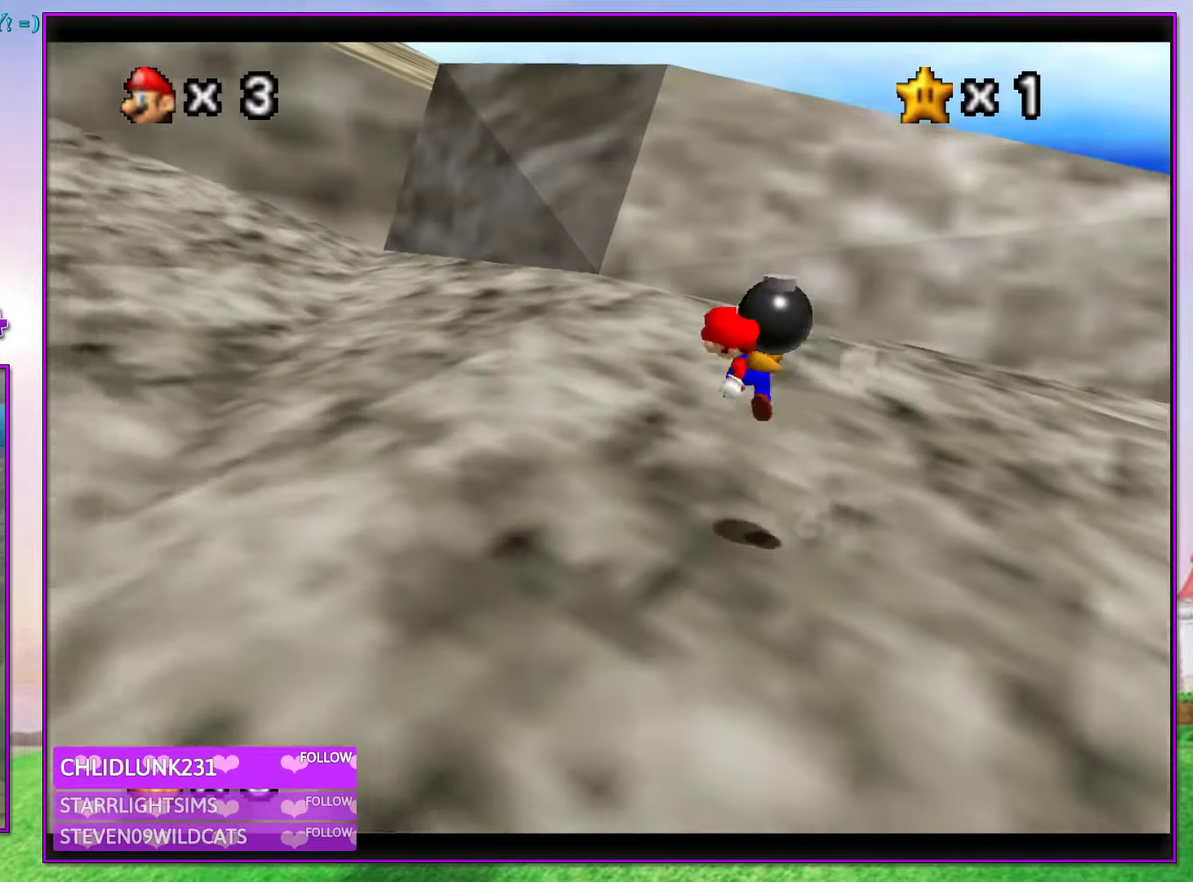
{"buttons": [], "left_stick": "center", "events": [[134, "B", "up"], [200, "A", "up"], [334, "left_stick", "center"]]}
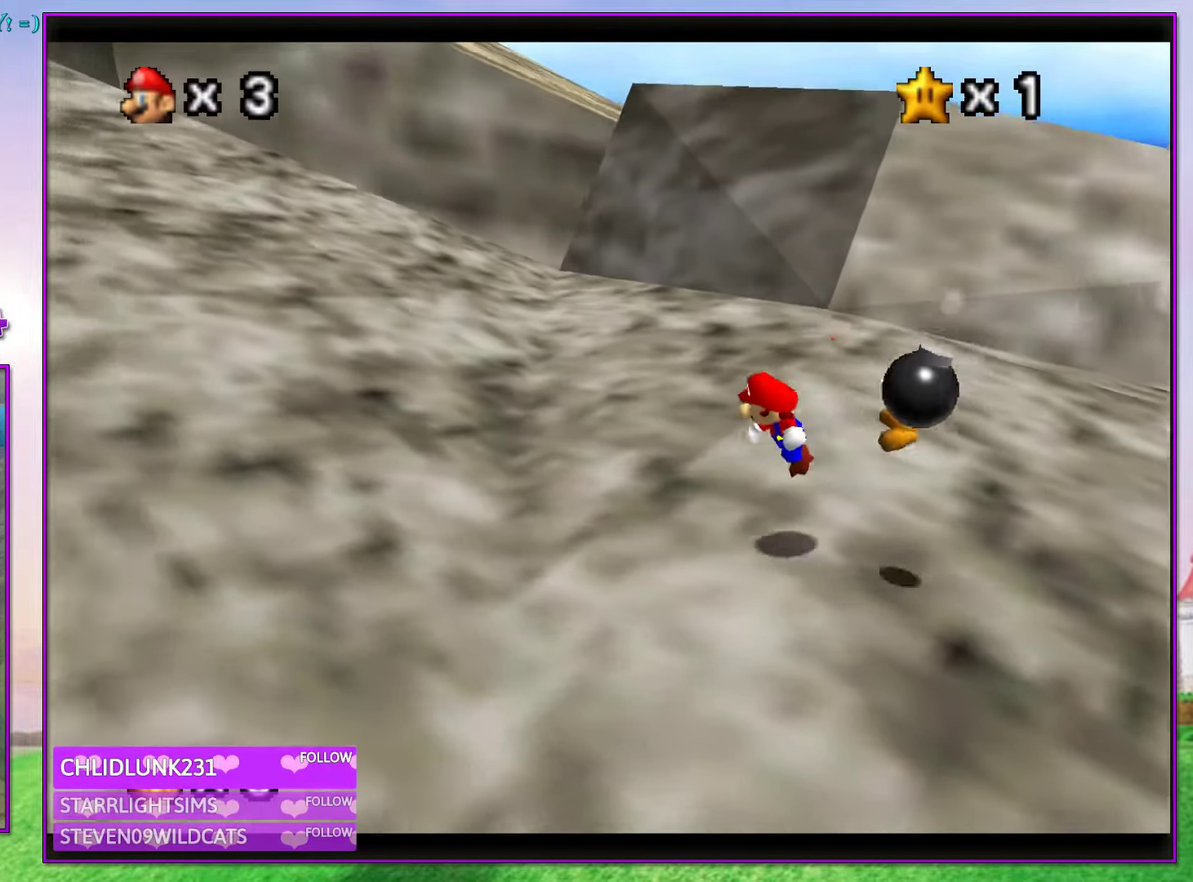
{"buttons": [], "left_stick": "center", "events": [[200, "left_stick", "down-right"], [267, "B", "down"], [267, "left_stick", "center"], [367, "B", "up"]]}
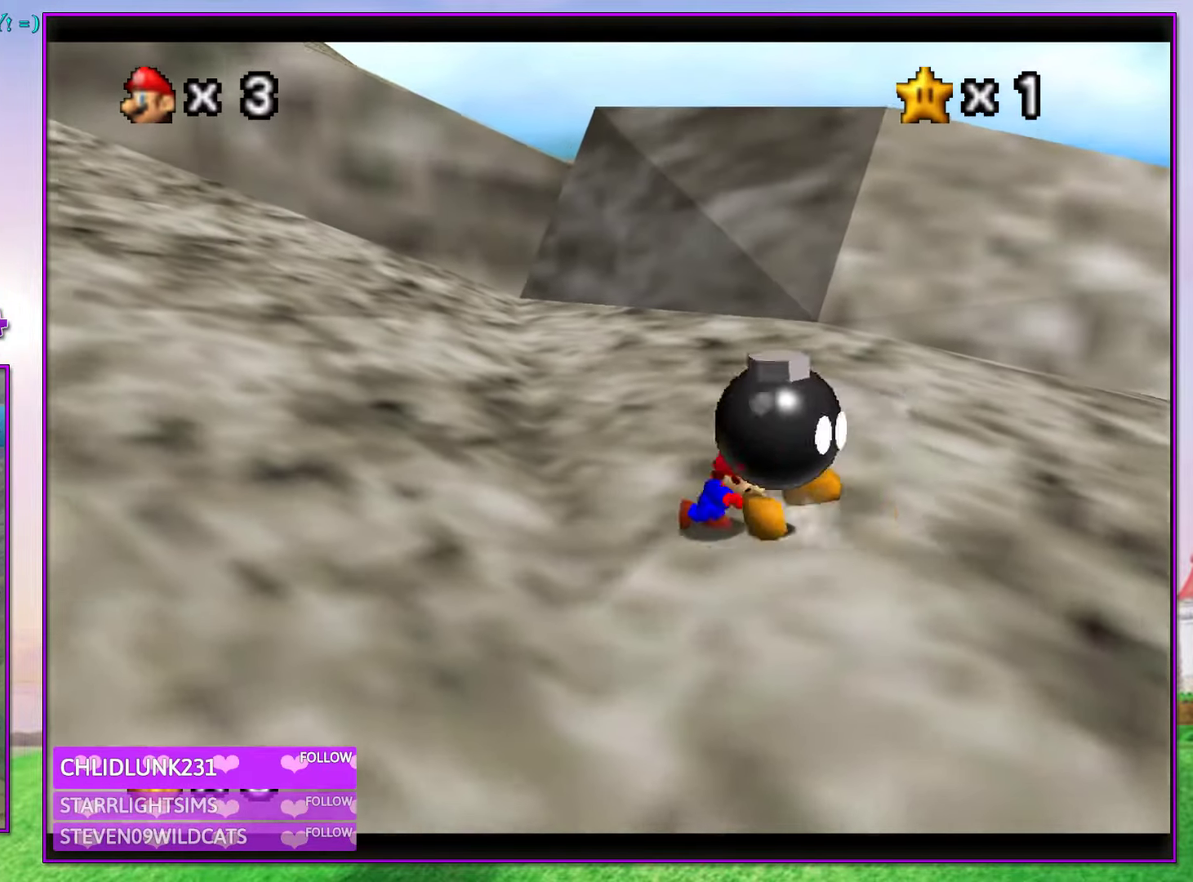
{"buttons": [], "left_stick": "center", "events": []}
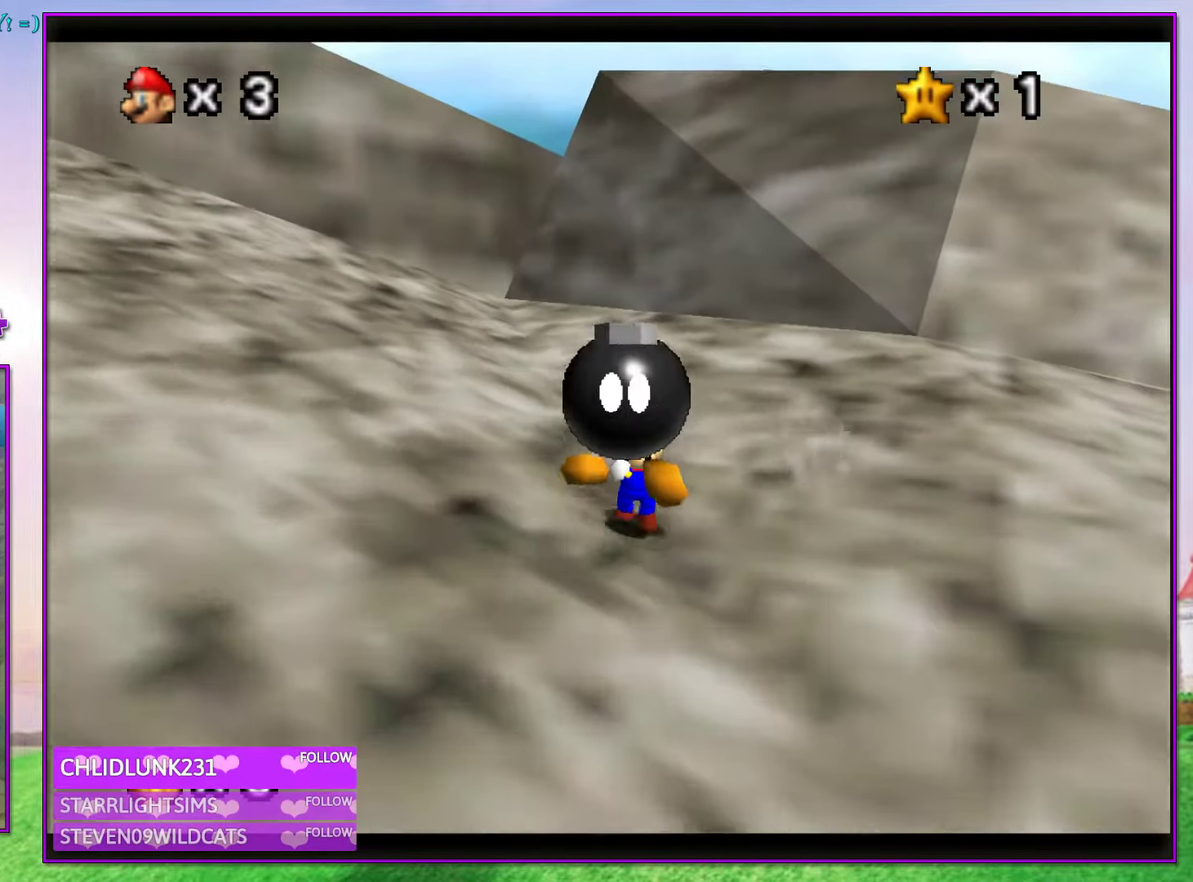
{"buttons": [], "left_stick": "center", "events": []}
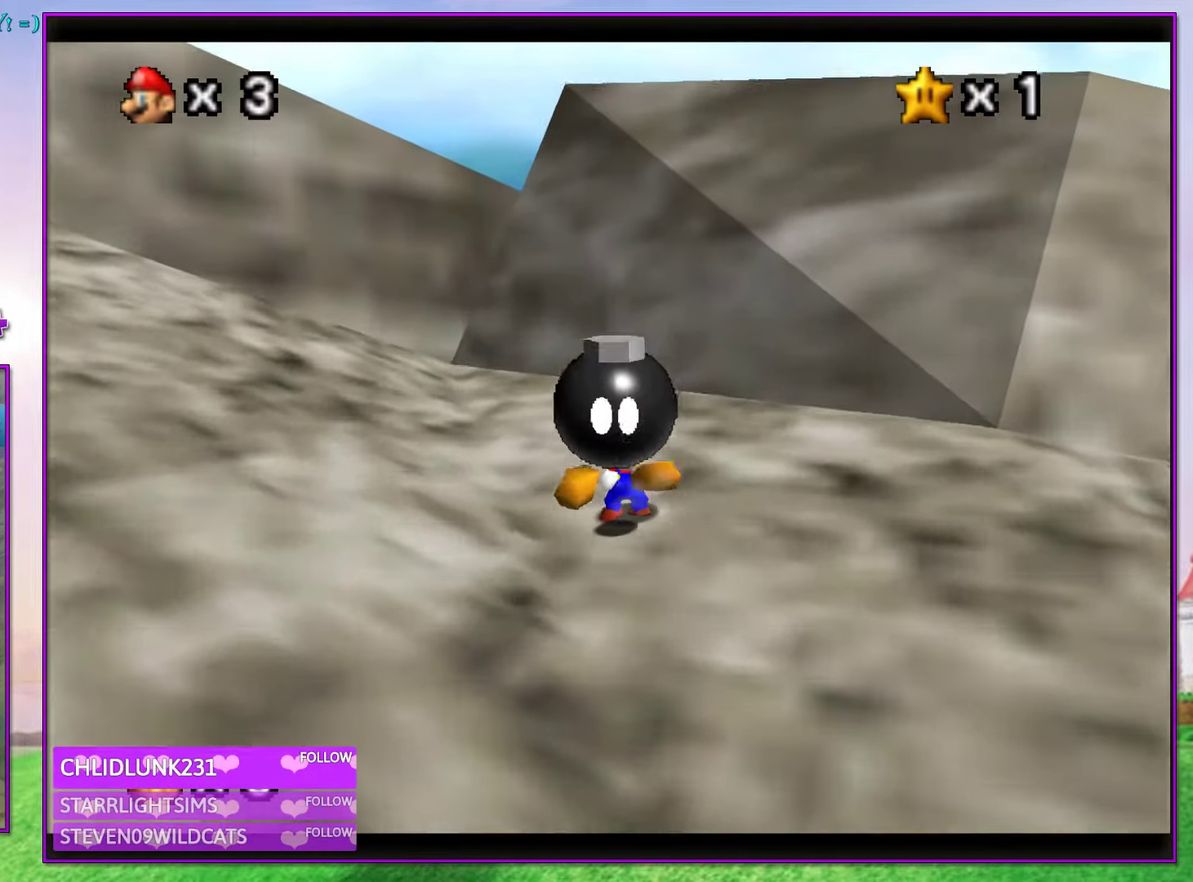
{"buttons": [], "left_stick": "up", "events": [[134, "A", "down"], [234, "A", "up"], [234, "left_stick", "up"]]}
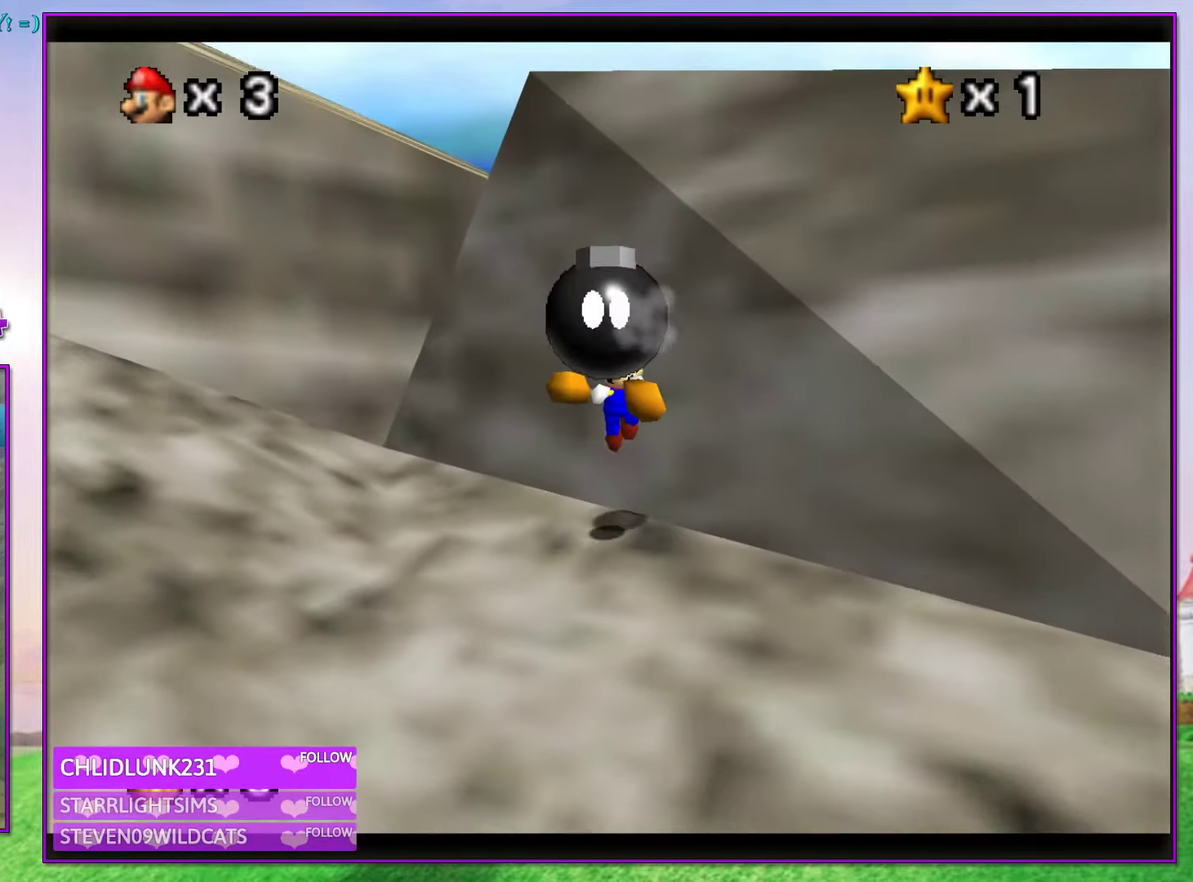
{"buttons": ["A"], "left_stick": "center", "events": [[234, "left_stick", "center"], [467, "A", "down"]]}
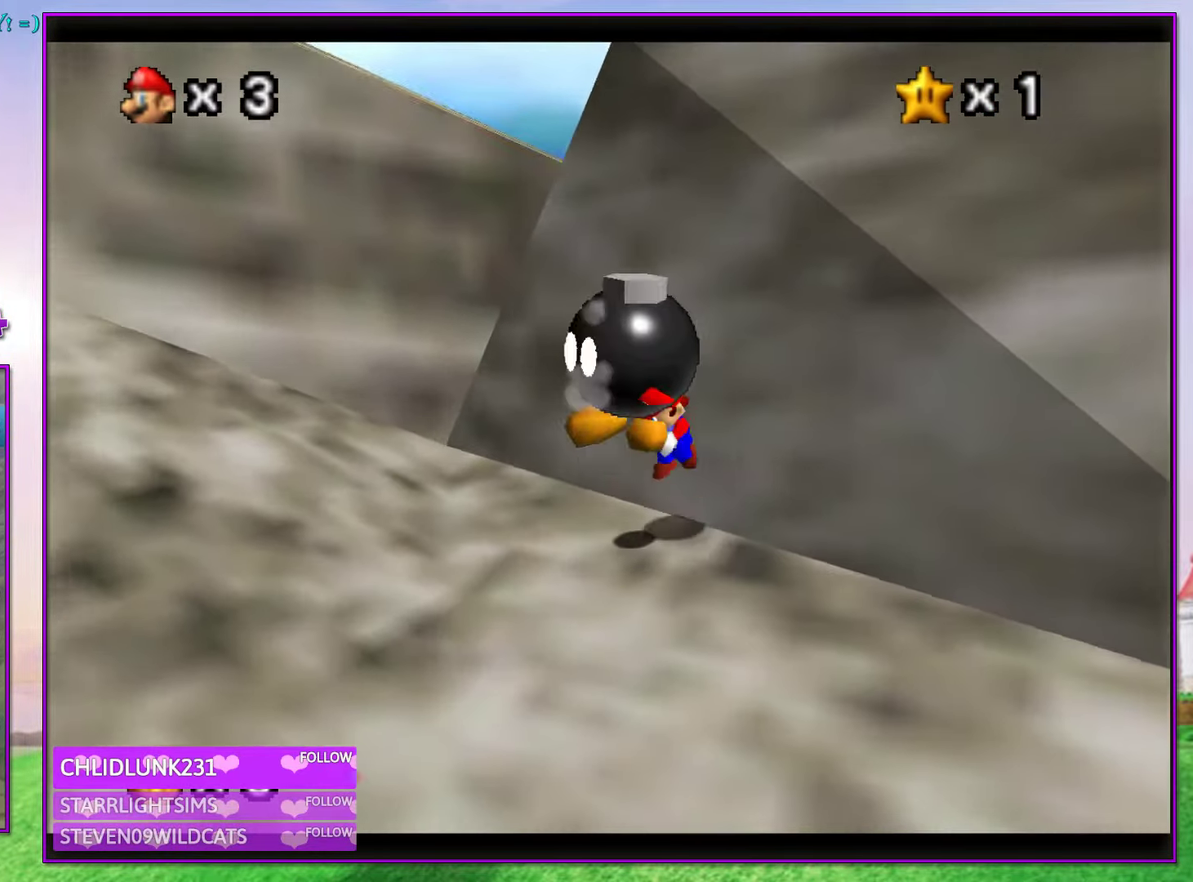
{"buttons": [], "left_stick": "center", "events": [[134, "A", "up"]]}
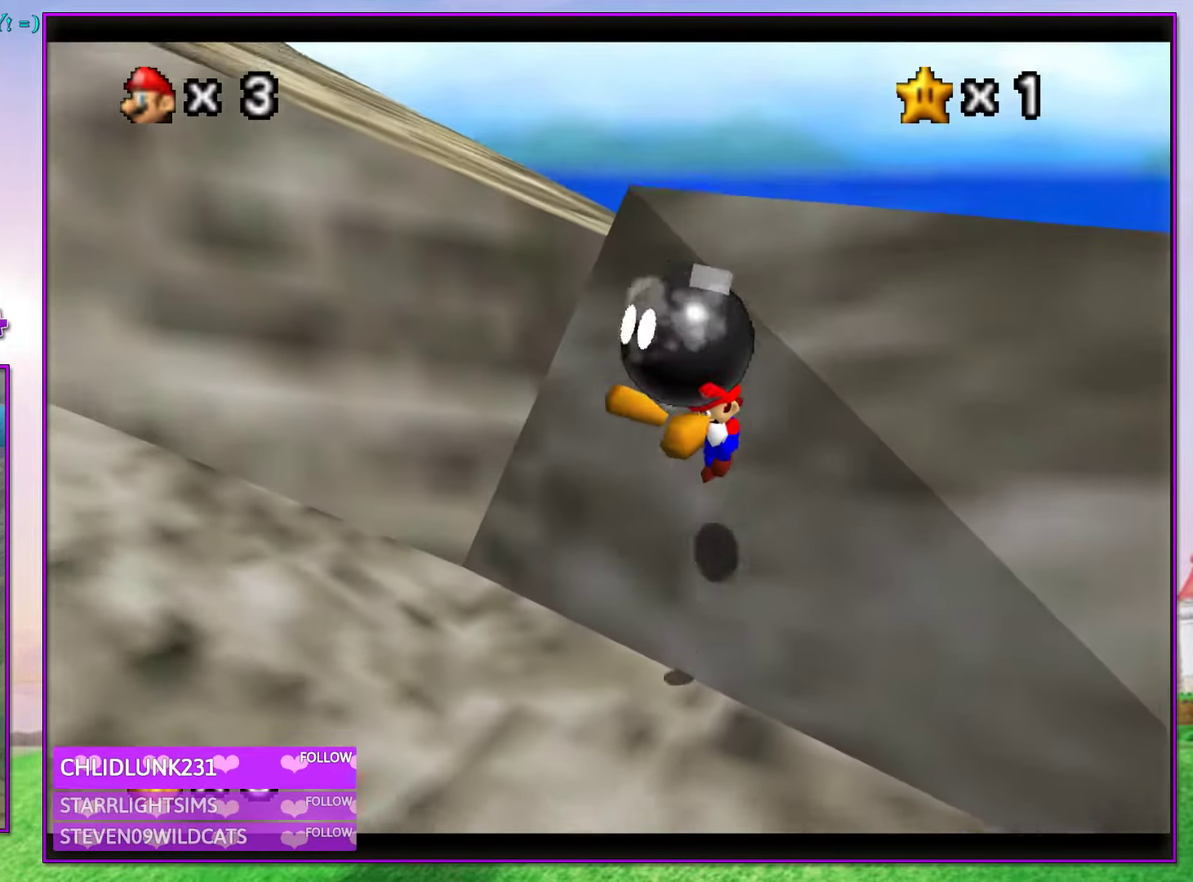
{"buttons": [], "left_stick": "up-right", "events": [[300, "left_stick", "up-right"], [434, "A", "down"], [500, "A", "up"]]}
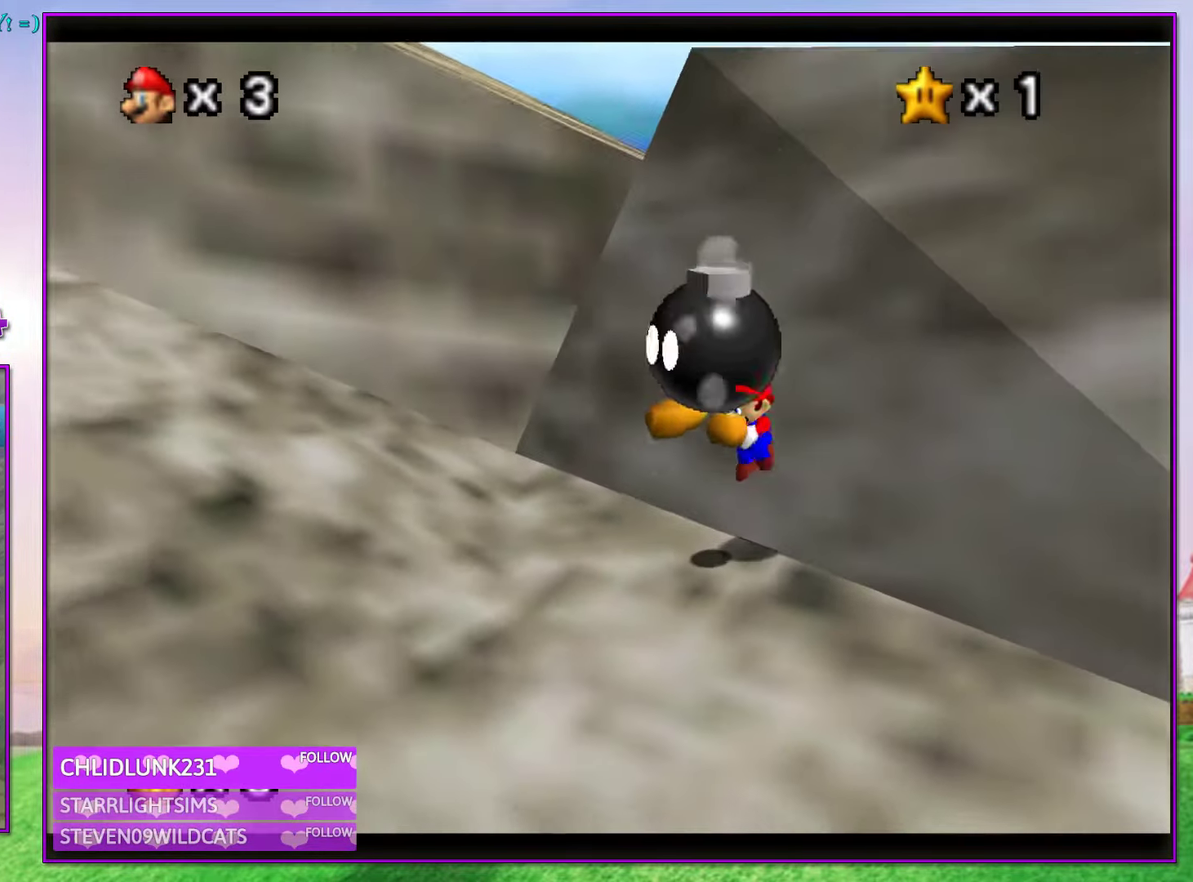
{"buttons": [], "left_stick": "up-right", "events": []}
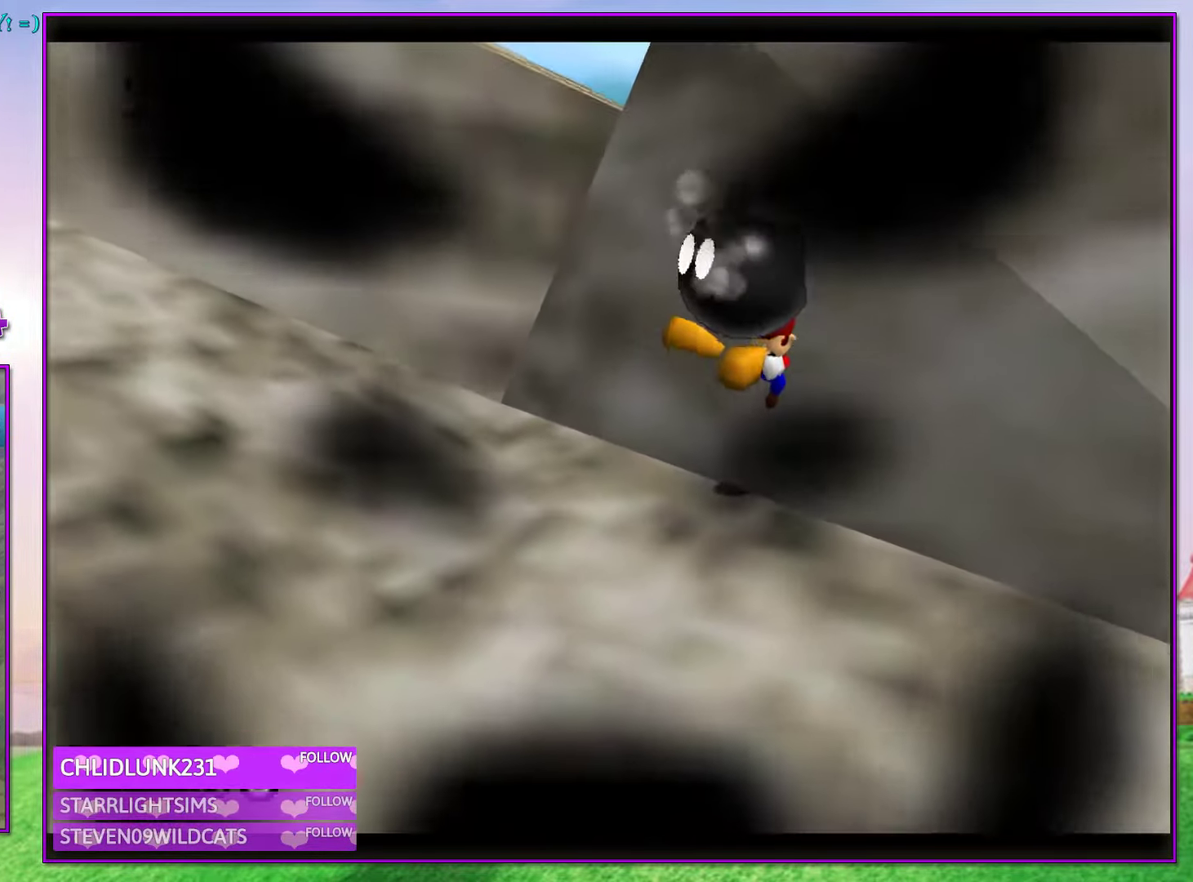
{"buttons": [], "left_stick": "center", "events": [[67, "A", "down"], [168, "A", "up"], [334, "left_stick", "center"]]}